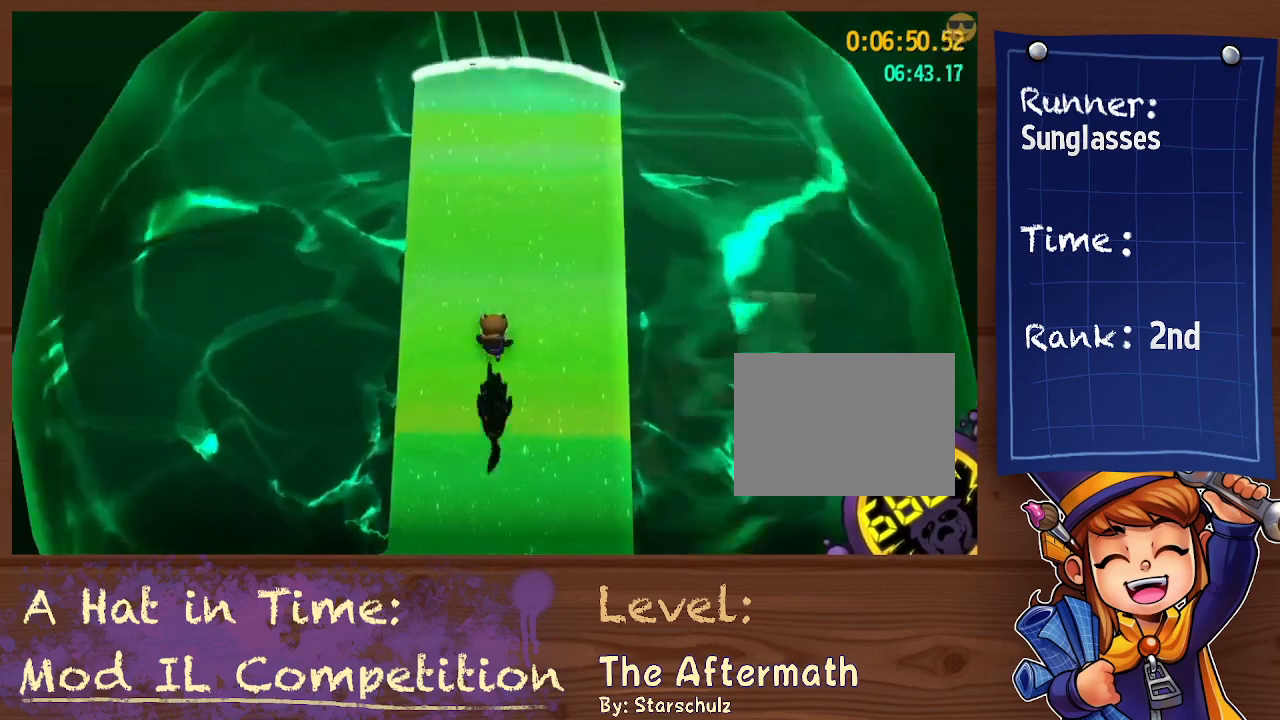
Gameplay with a controller (Xbox layout); each line is a JSON object with the inputs held at the frame after it. "events" lists button and stick changes between this image and that frame as [ms after this image, input, new state], when the widget could be followed in between. Not read: HOME L3 R3 SELECT START.
{"buttons": [], "left_stick": "up", "right_stick": "center", "events": [[100, "right_stick", "center"]]}
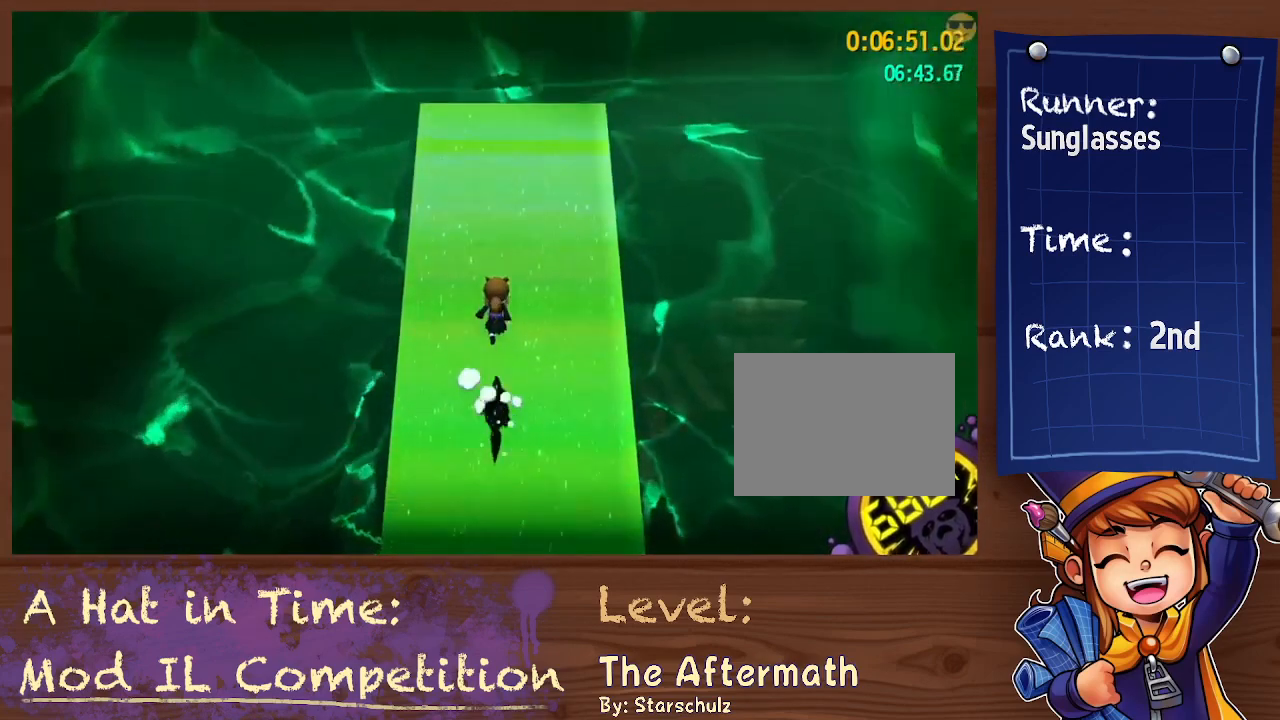
{"buttons": [], "left_stick": "up", "right_stick": "center", "events": [[300, "right_stick", "right"], [433, "right_stick", "center"]]}
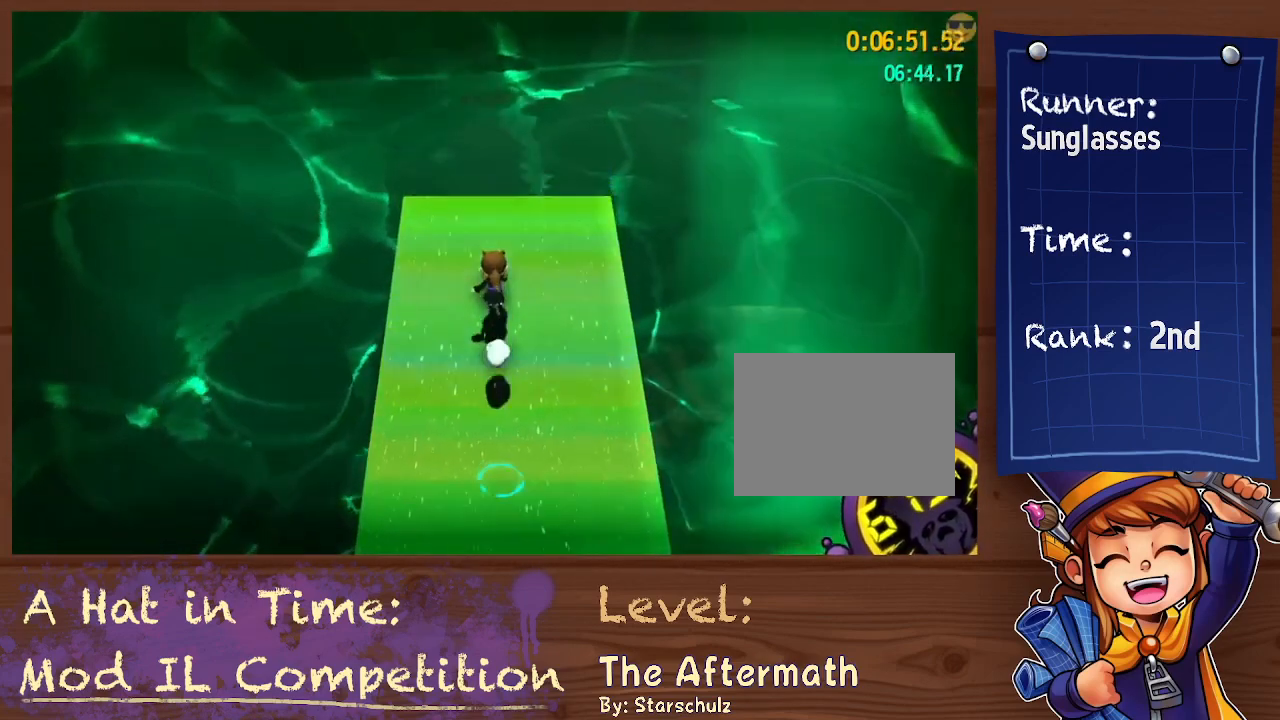
{"buttons": ["A"], "left_stick": "up", "right_stick": "center", "events": [[33, "A", "down"], [200, "A", "up"], [467, "A", "down"]]}
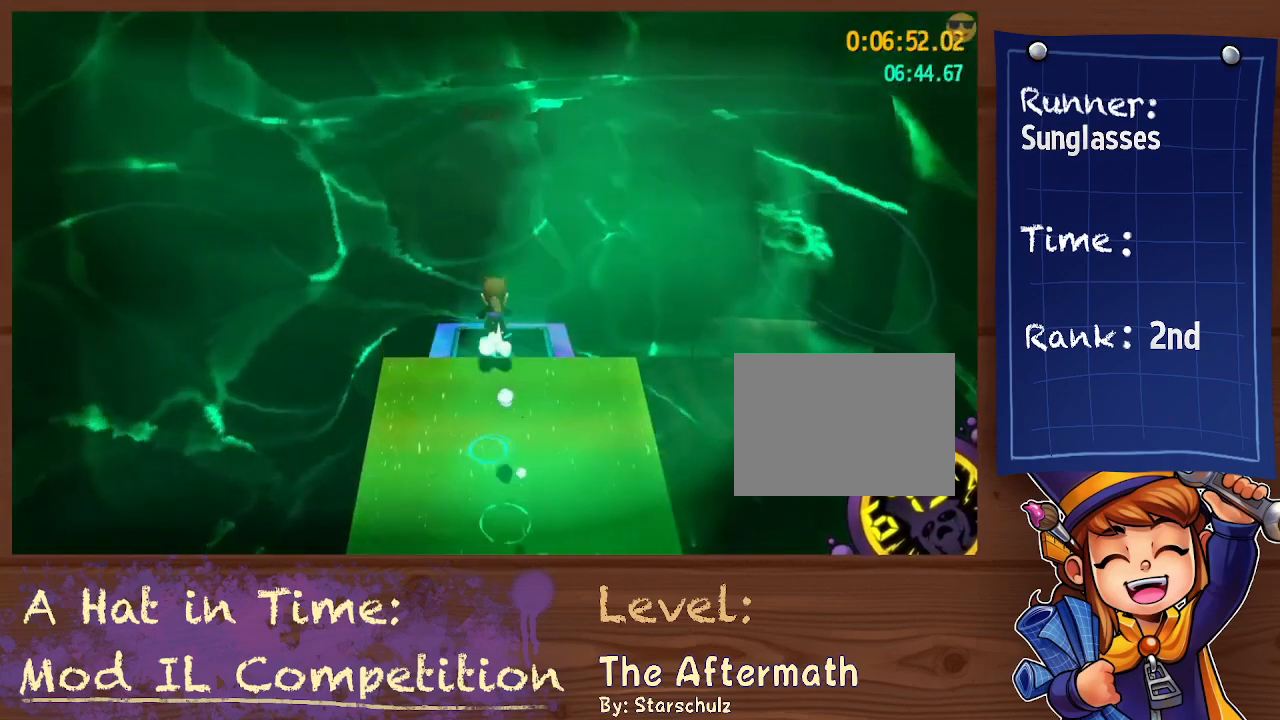
{"buttons": [], "left_stick": "up", "right_stick": "center", "events": [[133, "A", "up"]]}
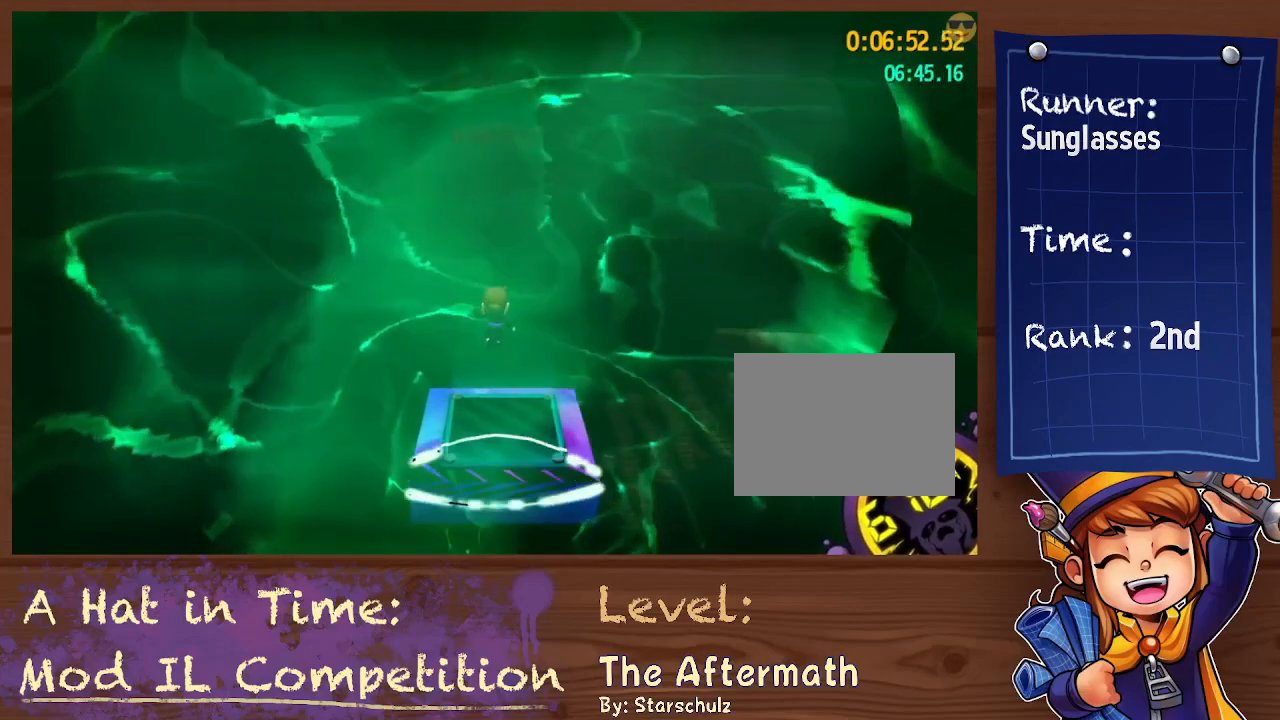
{"buttons": [], "left_stick": "center", "right_stick": "center", "events": [[167, "R2", "down"], [200, "A", "down"], [267, "A", "up"], [267, "R2", "up"], [467, "left_stick", "center"]]}
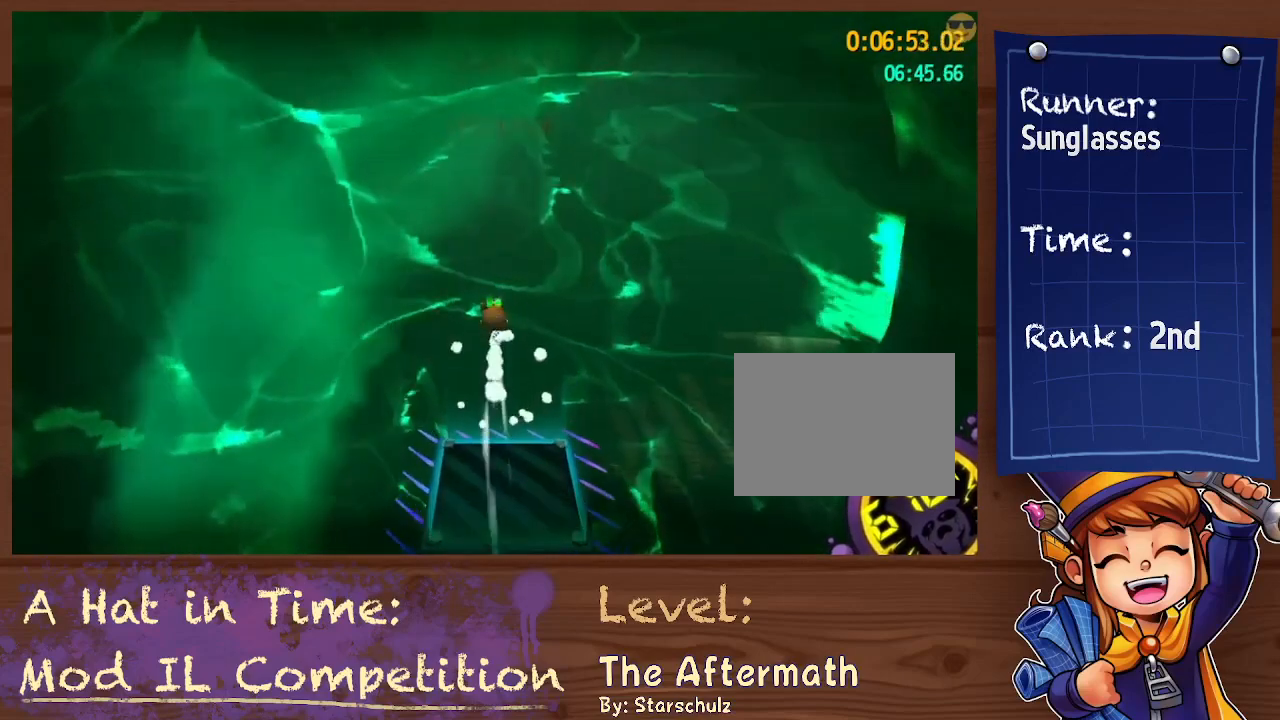
{"buttons": [], "left_stick": "center", "right_stick": "center", "events": [[333, "left_stick", "down-right"], [467, "left_stick", "center"]]}
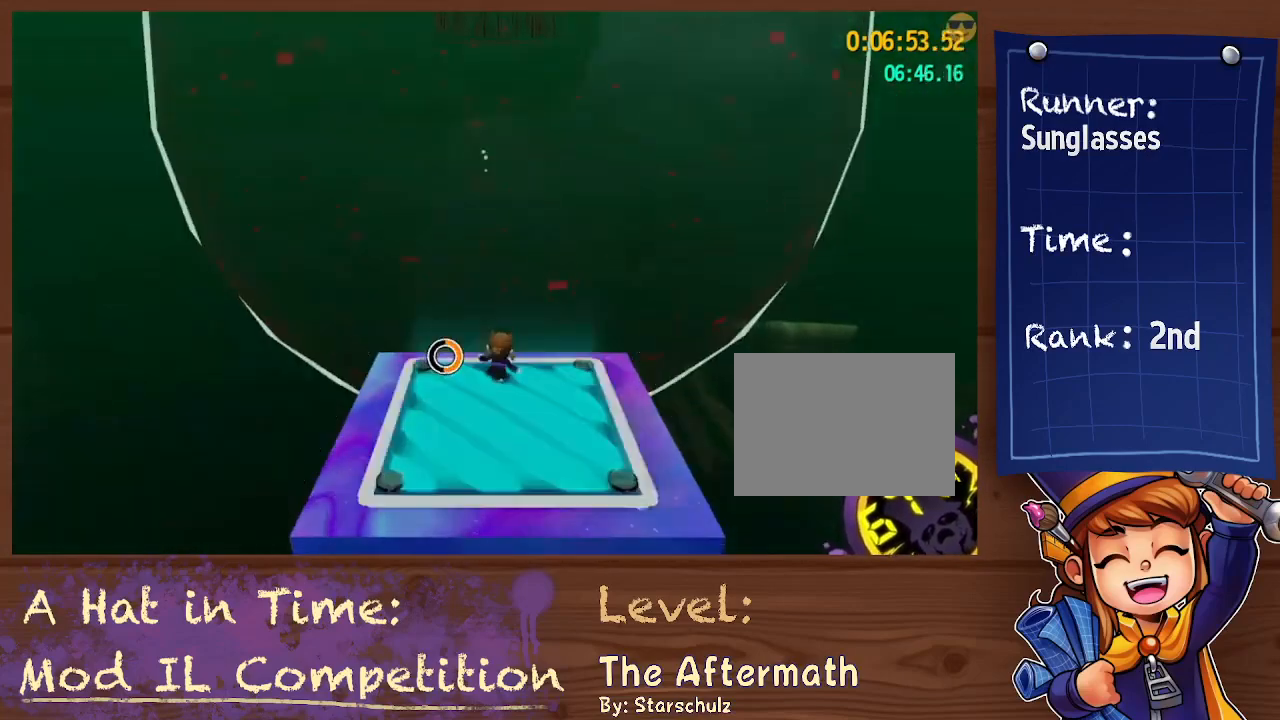
{"buttons": [], "left_stick": "center", "right_stick": "center", "events": [[333, "right_stick", "right"], [467, "right_stick", "center"]]}
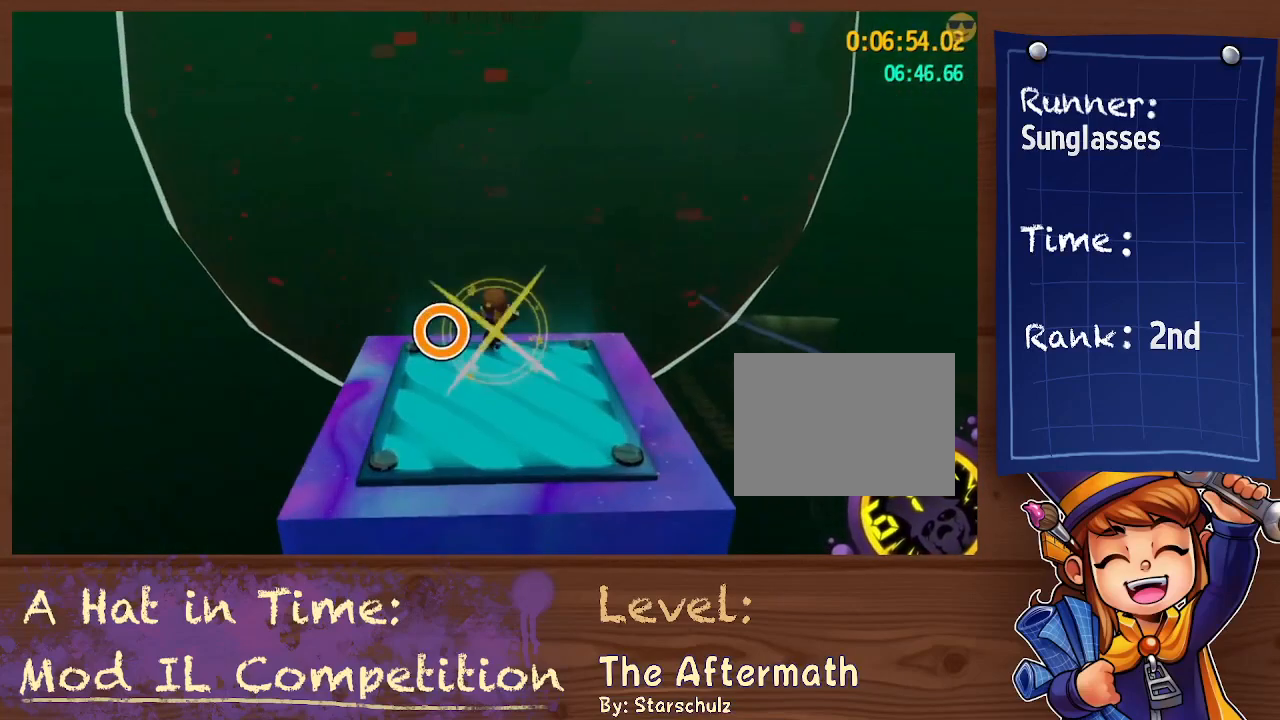
{"buttons": ["A"], "left_stick": "up", "right_stick": "center", "events": [[200, "left_stick", "up"], [467, "A", "down"]]}
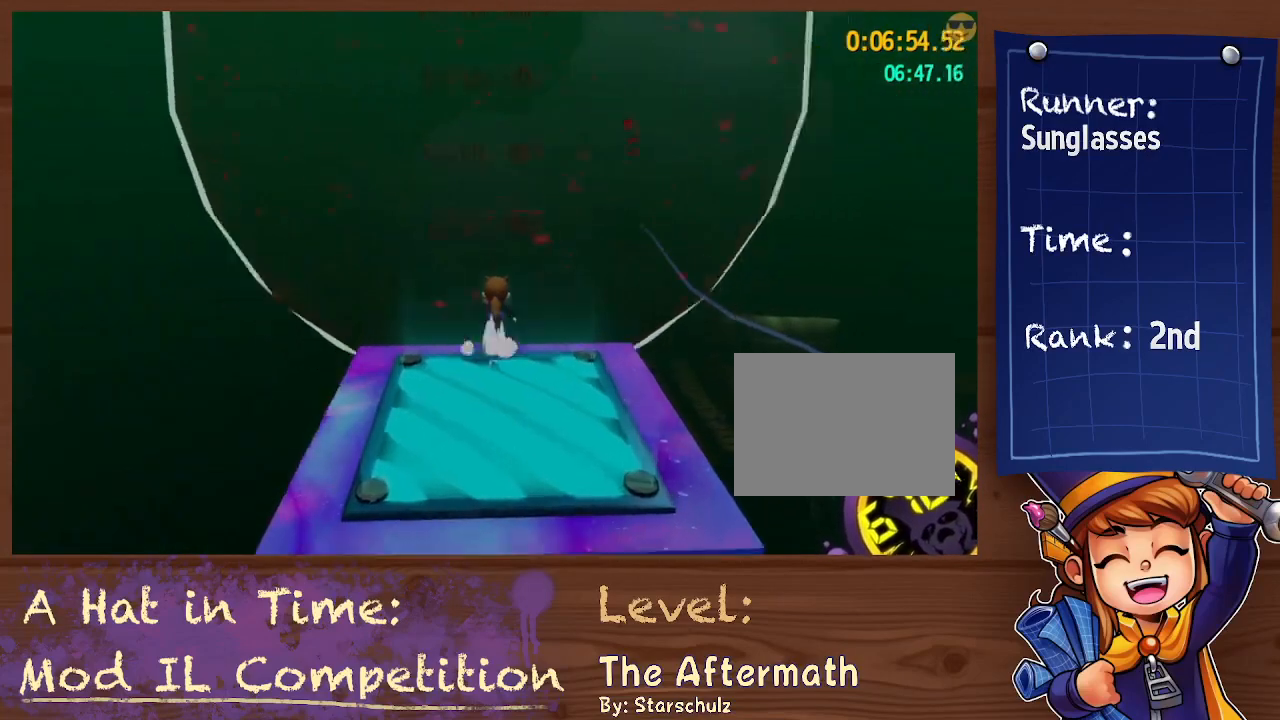
{"buttons": ["A"], "left_stick": "up", "right_stick": "center", "events": [[300, "A", "up"], [500, "A", "down"]]}
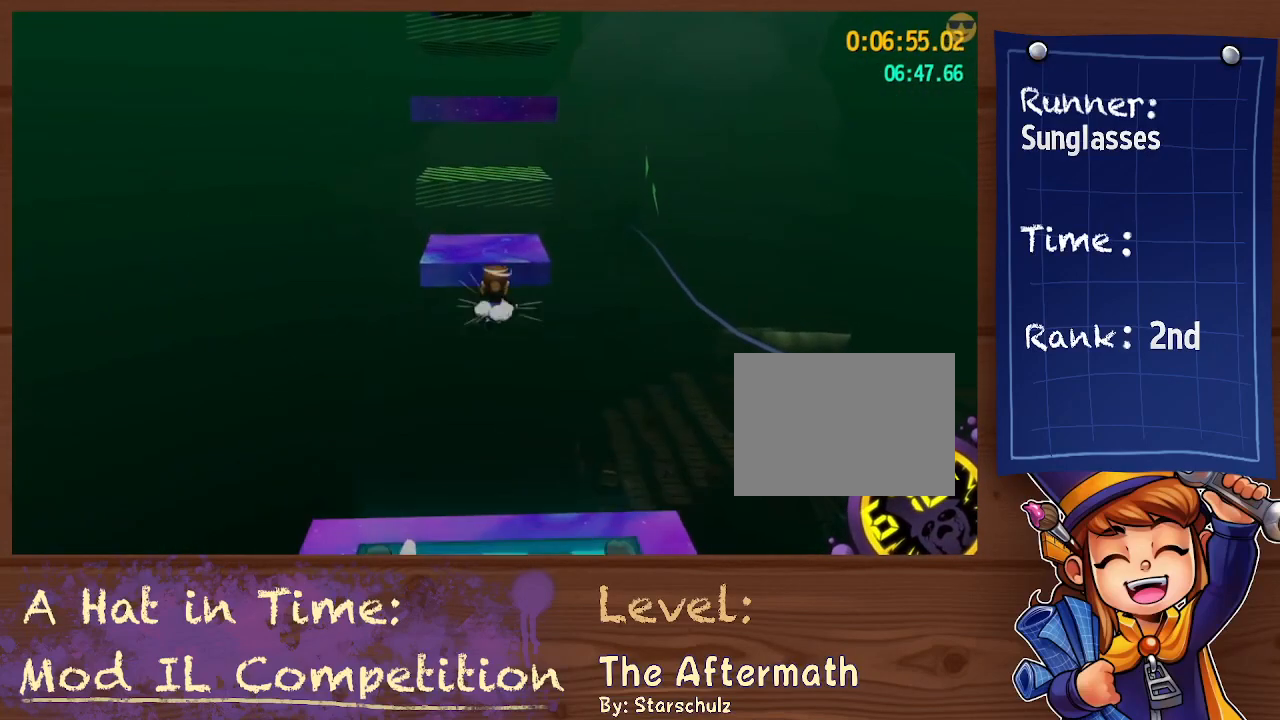
{"buttons": [], "left_stick": "up", "right_stick": "center", "events": [[300, "A", "up"]]}
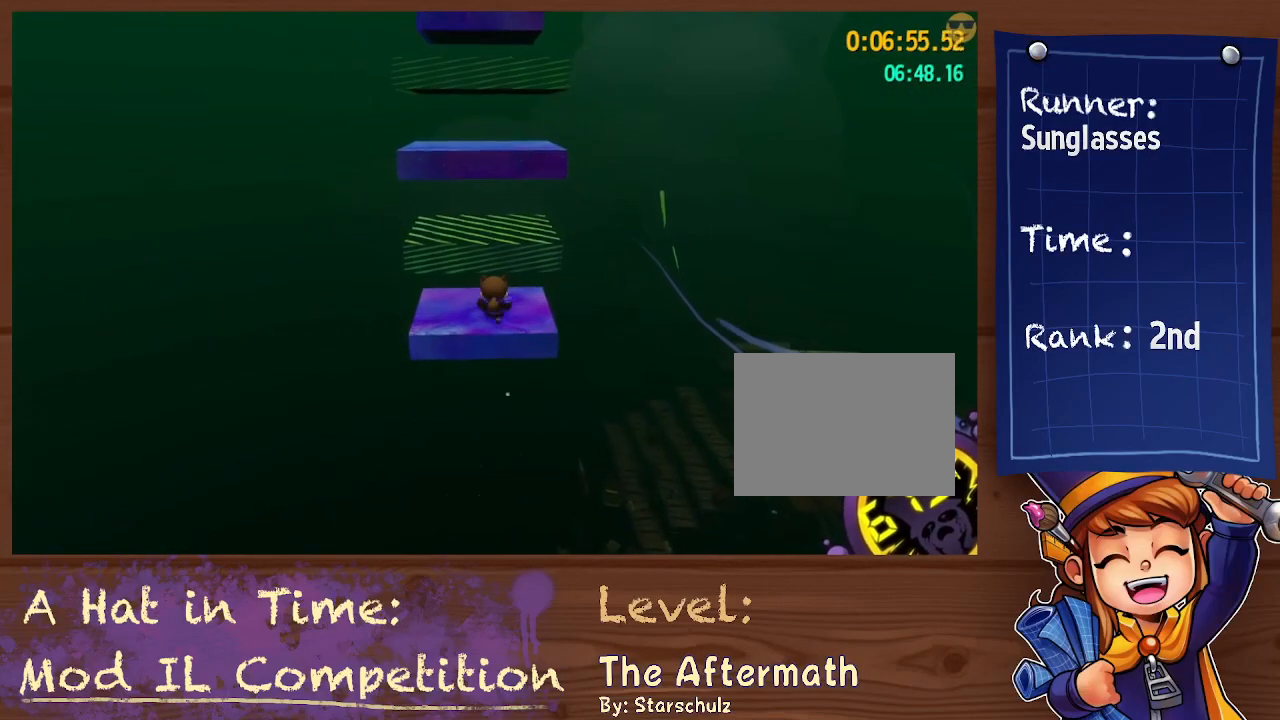
{"buttons": [], "left_stick": "up", "right_stick": "center", "events": [[67, "R2", "down"], [200, "R2", "up"], [367, "R2", "down"], [500, "R2", "up"]]}
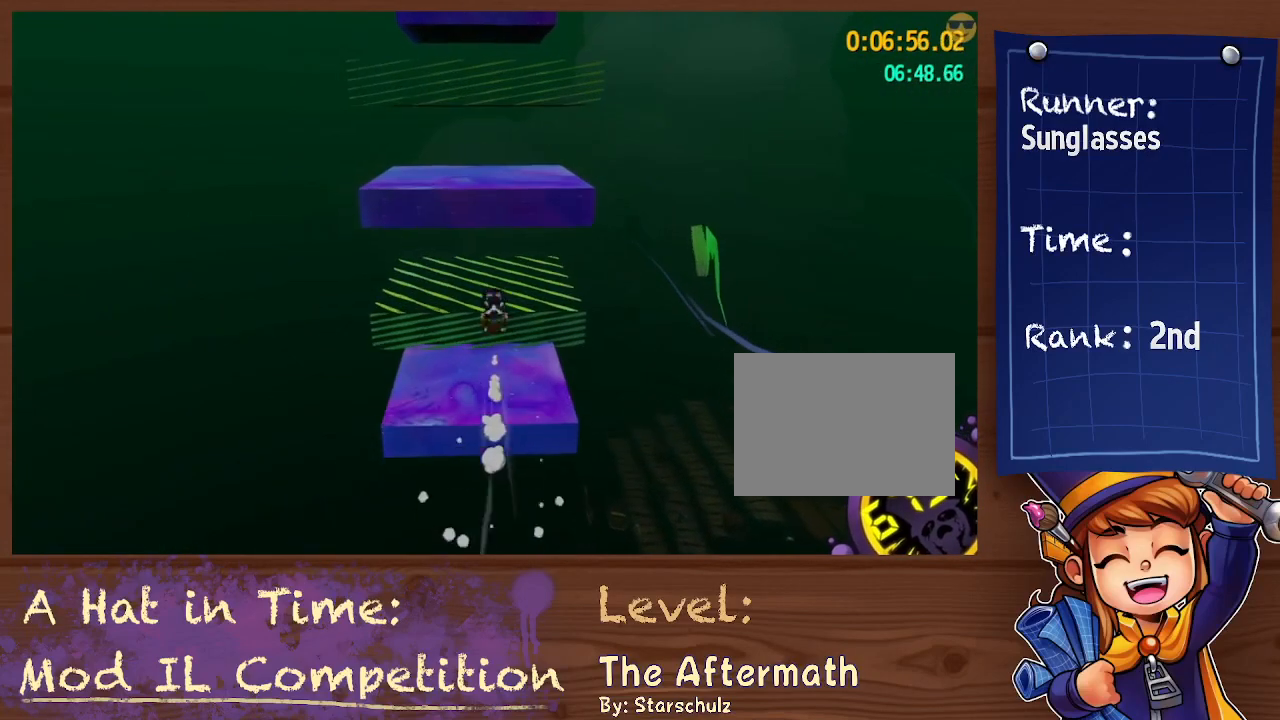
{"buttons": [], "left_stick": "center", "right_stick": "center", "events": [[467, "left_stick", "center"]]}
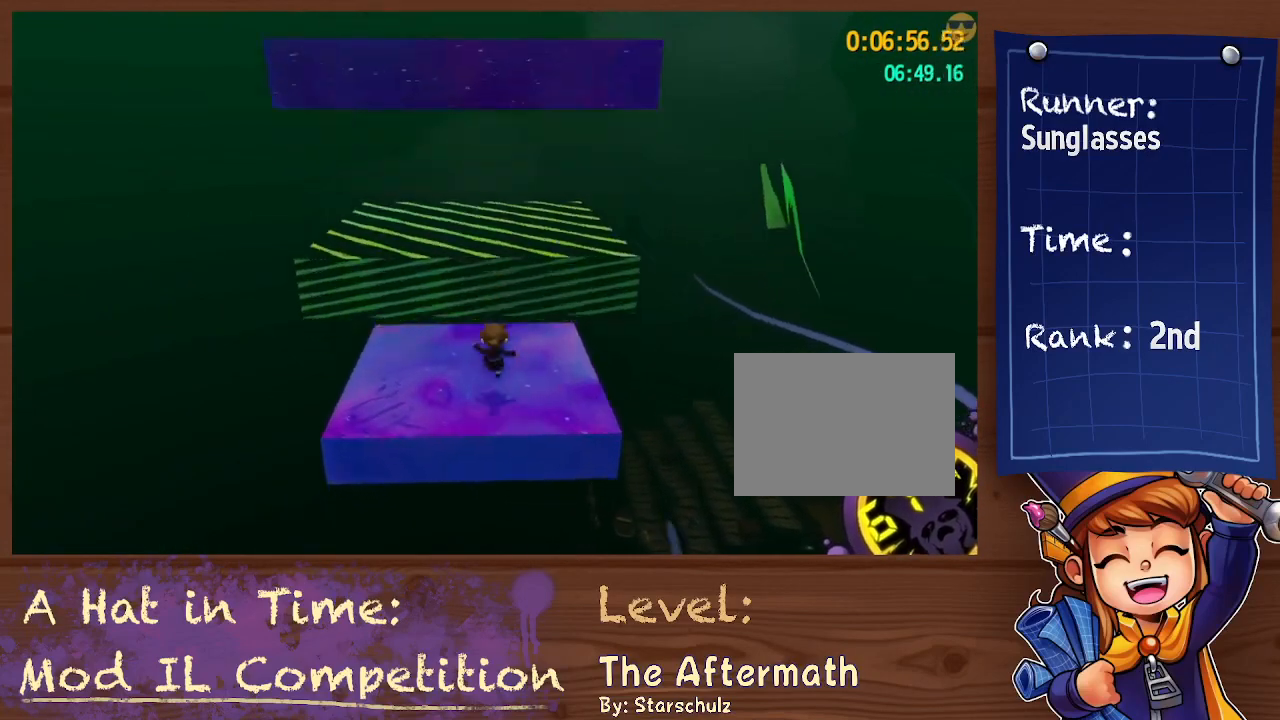
{"buttons": ["A"], "left_stick": "center", "right_stick": "center", "events": [[167, "A", "down"], [400, "A", "up"], [500, "A", "down"]]}
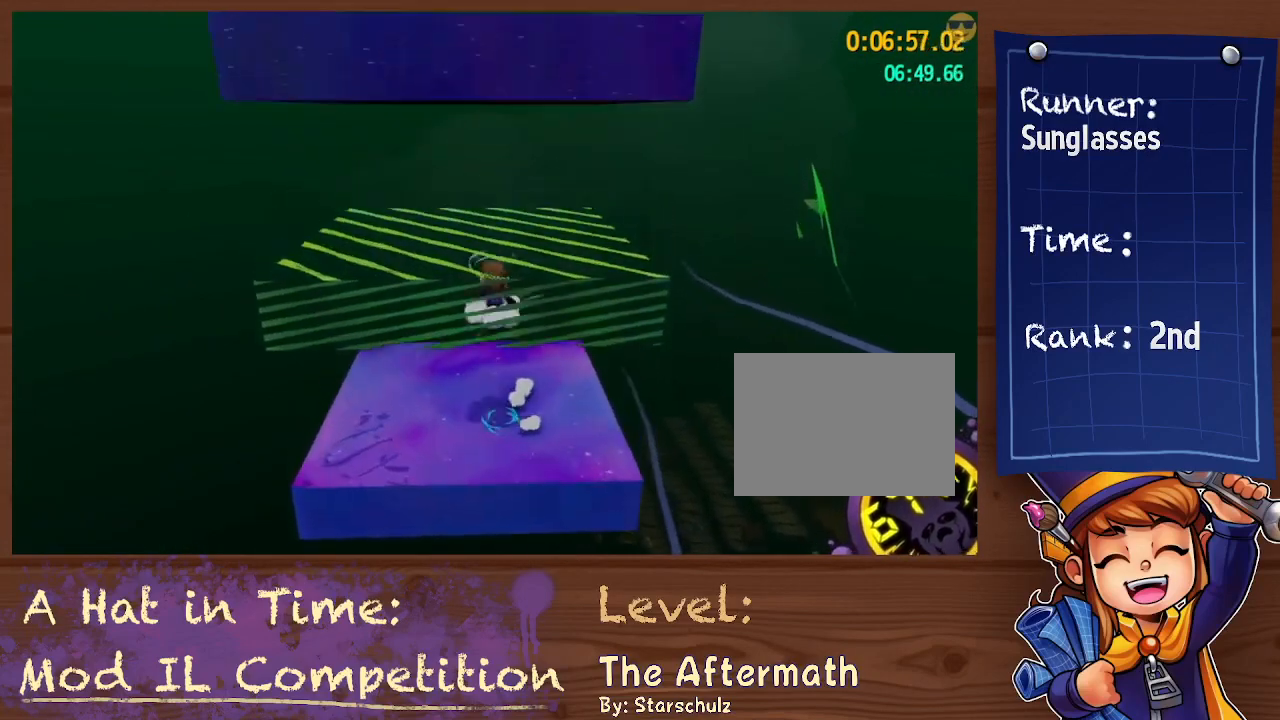
{"buttons": [], "left_stick": "center", "right_stick": "center", "events": [[267, "A", "up"], [333, "L2", "down"], [400, "L2", "up"]]}
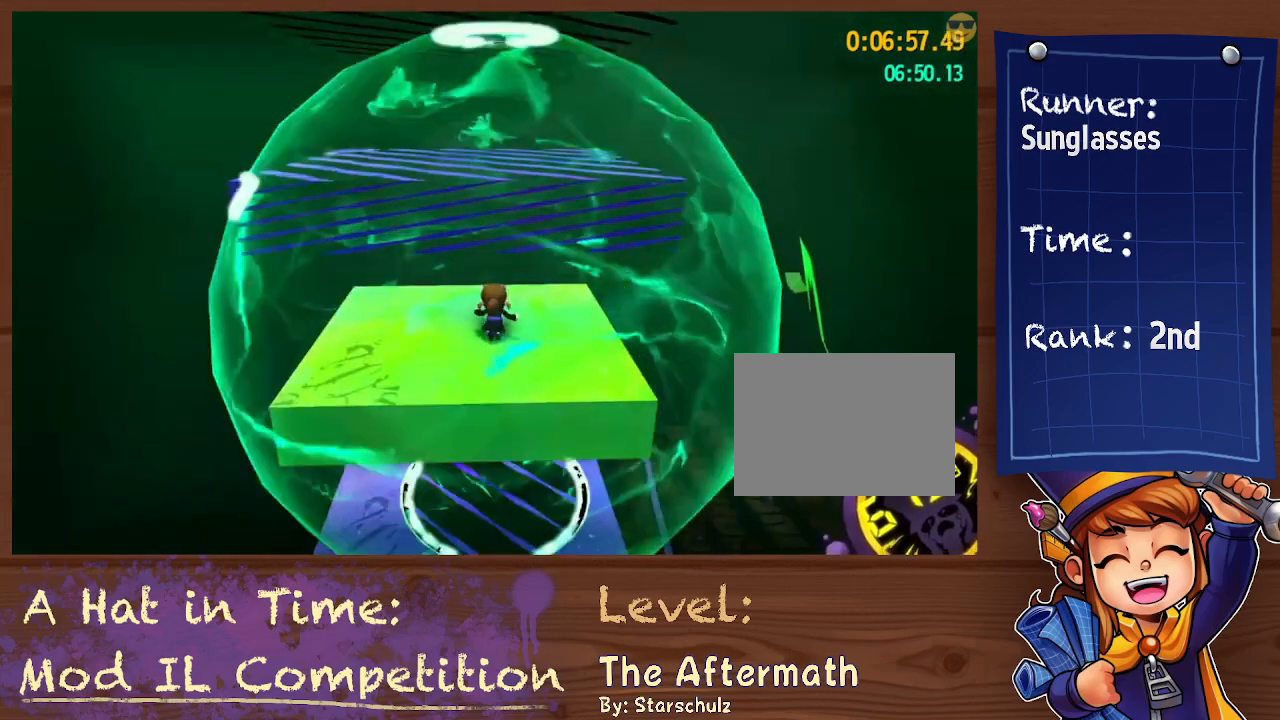
{"buttons": ["A"], "left_stick": "center", "right_stick": "center", "events": [[67, "A", "down"], [333, "A", "up"], [433, "A", "down"]]}
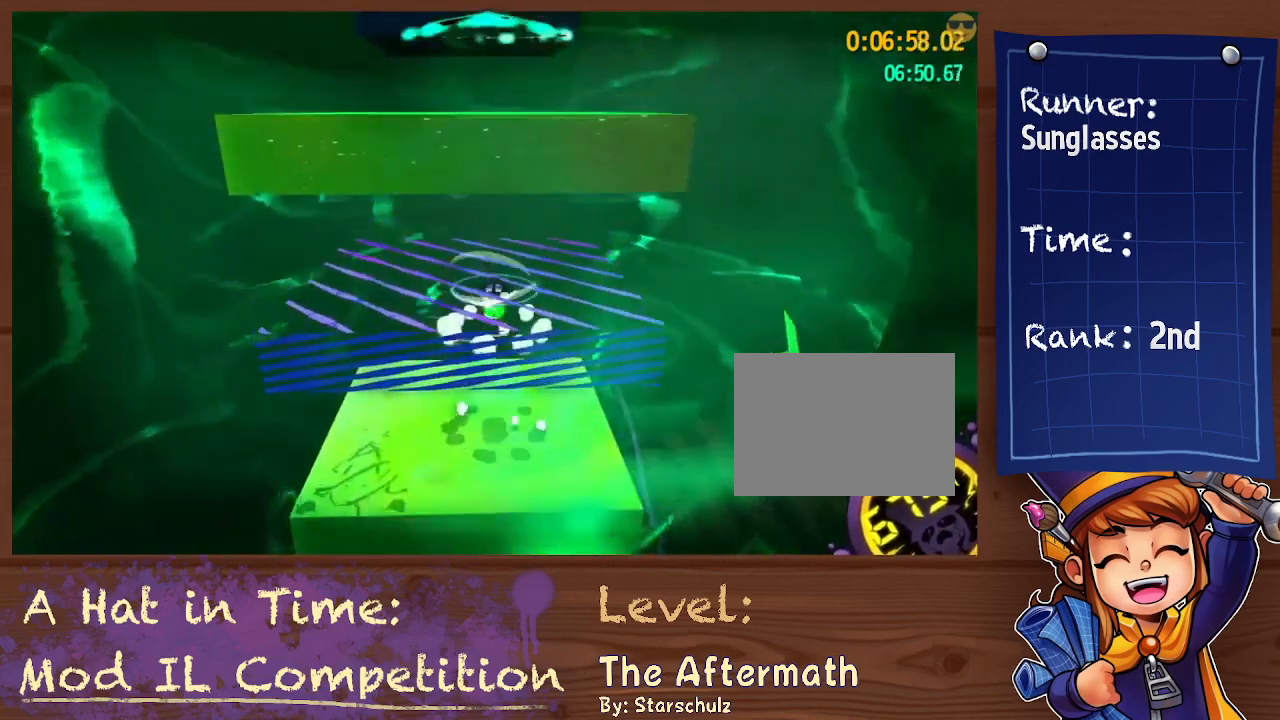
{"buttons": [], "left_stick": "center", "right_stick": "center", "events": [[167, "A", "up"], [167, "L2", "down"], [267, "L2", "up"]]}
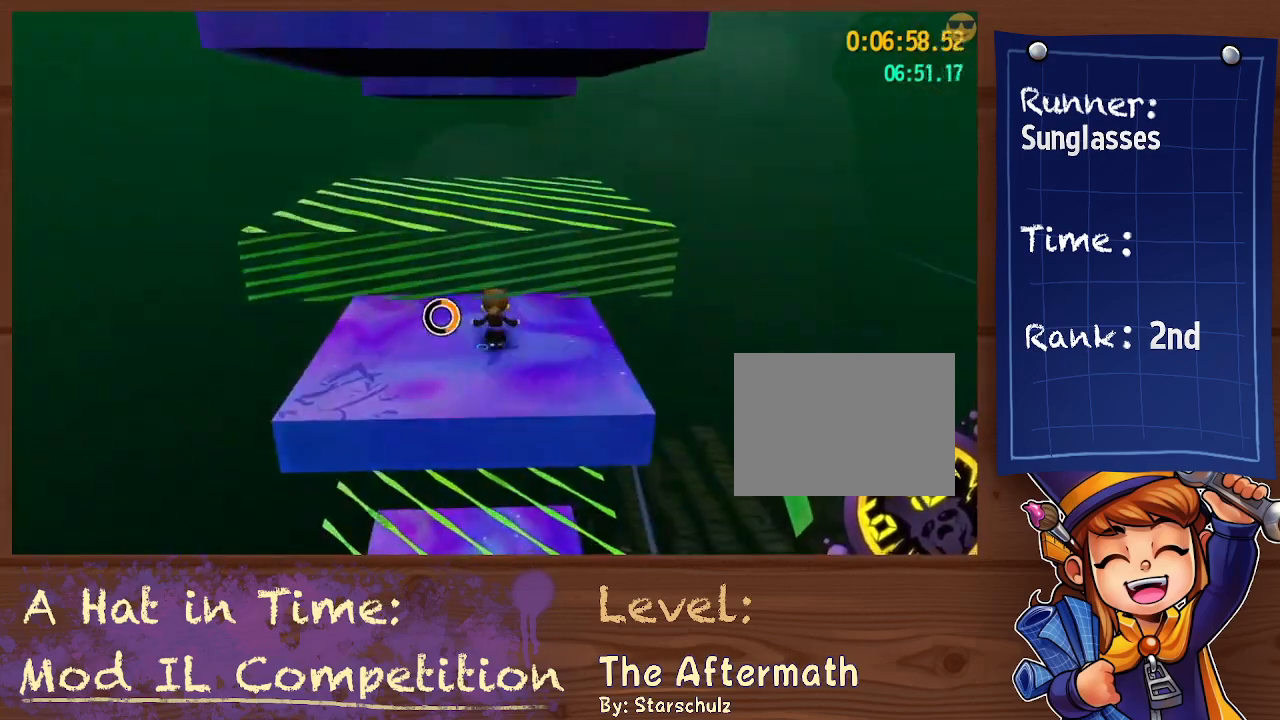
{"buttons": ["A"], "left_stick": "center", "right_stick": "center", "events": [[67, "A", "down"], [267, "A", "up"], [333, "A", "down"]]}
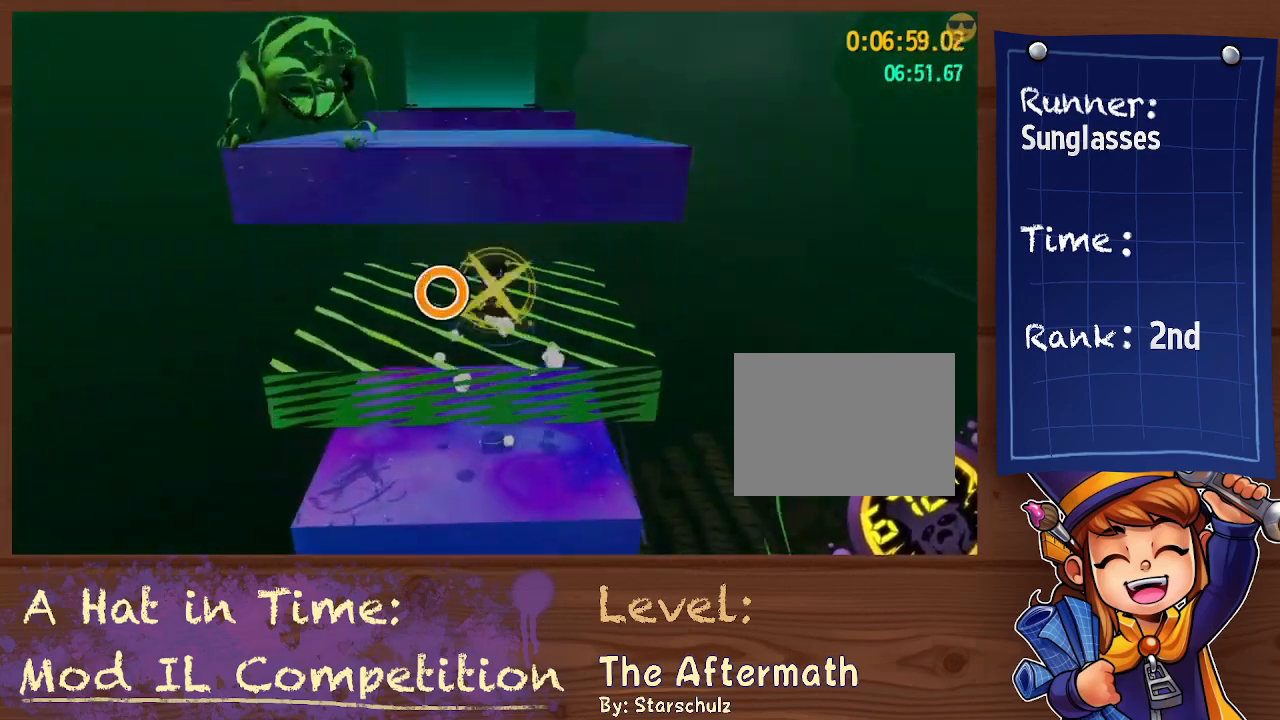
{"buttons": ["A"], "left_stick": "center", "right_stick": "center", "events": [[33, "L2", "down"], [67, "A", "up"], [133, "L2", "up"], [500, "A", "down"]]}
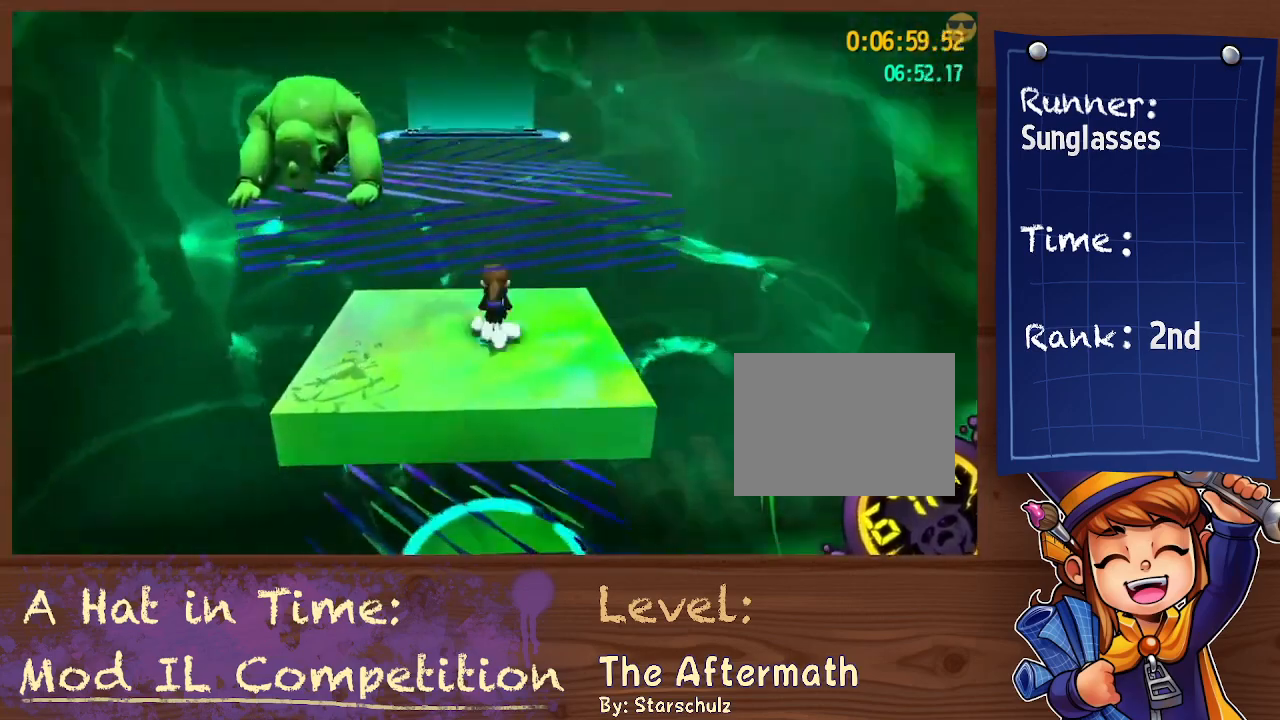
{"buttons": ["A"], "left_stick": "up", "right_stick": "center", "events": [[233, "left_stick", "up"], [300, "A", "up"], [400, "A", "down"]]}
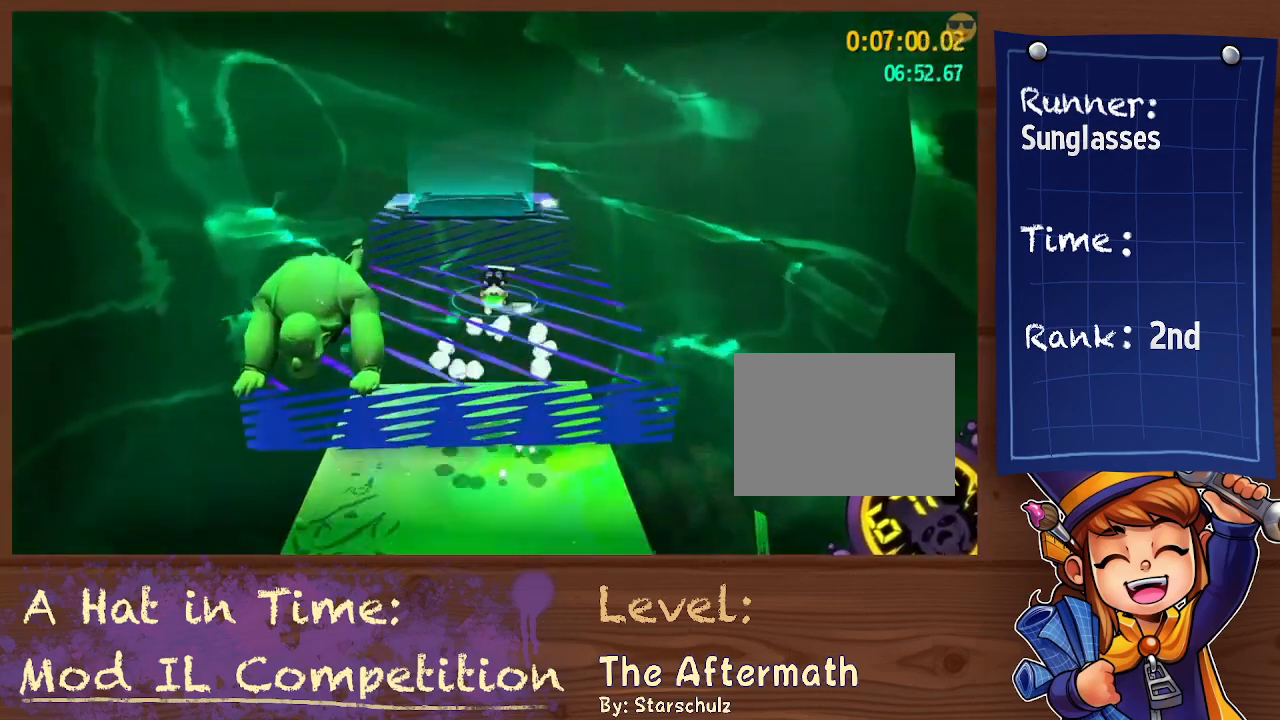
{"buttons": ["R2"], "left_stick": "up", "right_stick": "center", "events": [[167, "A", "up"], [300, "R2", "down"], [400, "R2", "up"], [500, "R2", "down"]]}
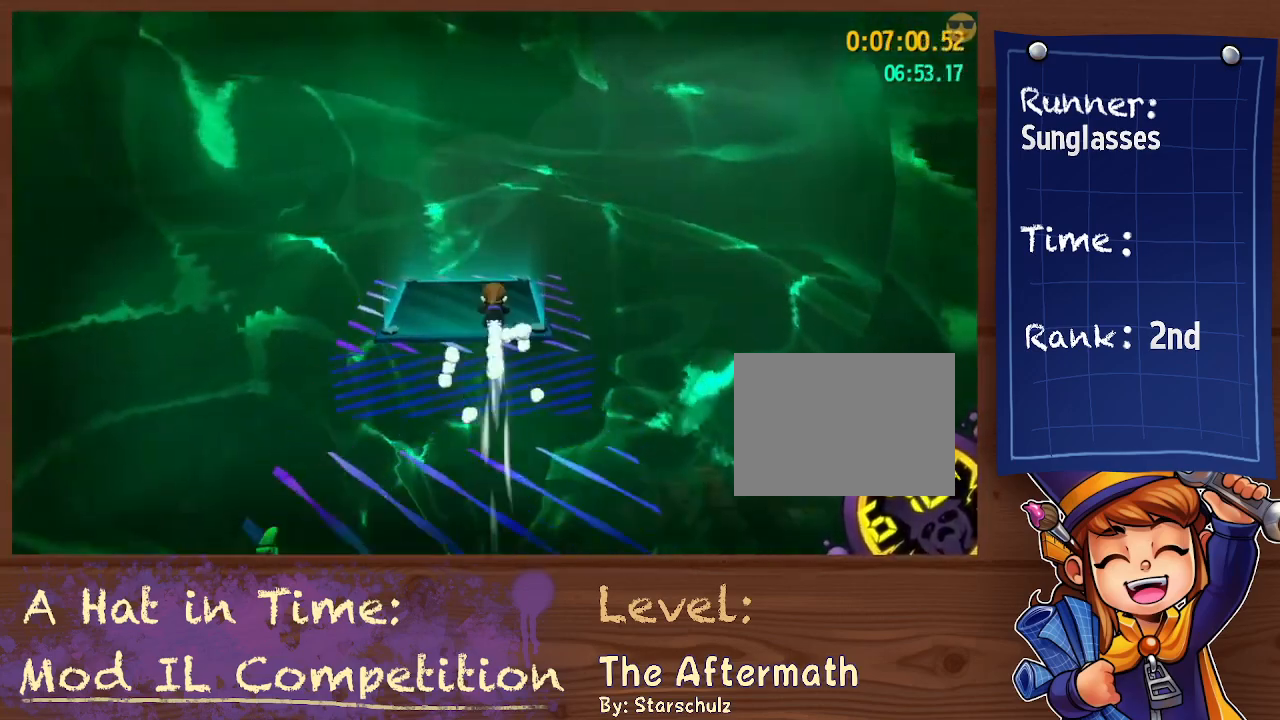
{"buttons": [], "left_stick": "center", "right_stick": "center", "events": [[133, "R2", "up"], [267, "L2", "down"], [267, "left_stick", "center"], [333, "L2", "up"]]}
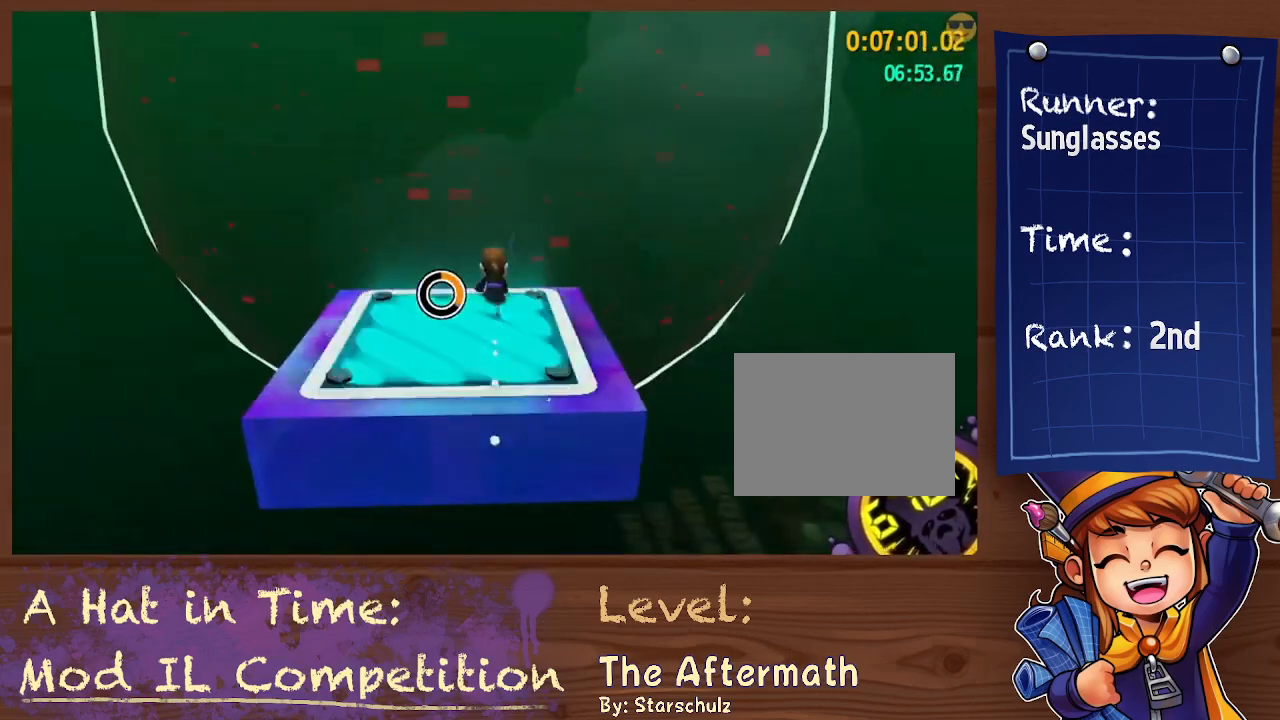
{"buttons": [], "left_stick": "up", "right_stick": "center", "events": [[333, "left_stick", "up"]]}
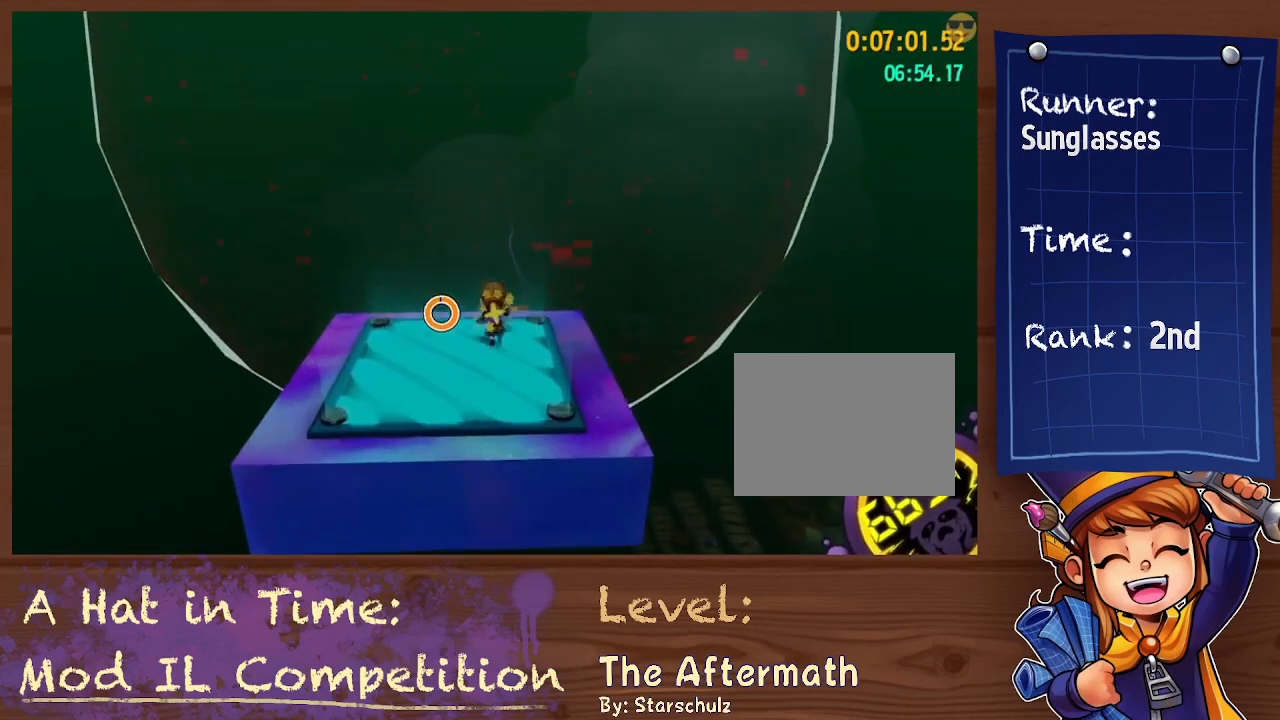
{"buttons": [], "left_stick": "up", "right_stick": "center", "events": [[133, "A", "down"], [467, "A", "up"]]}
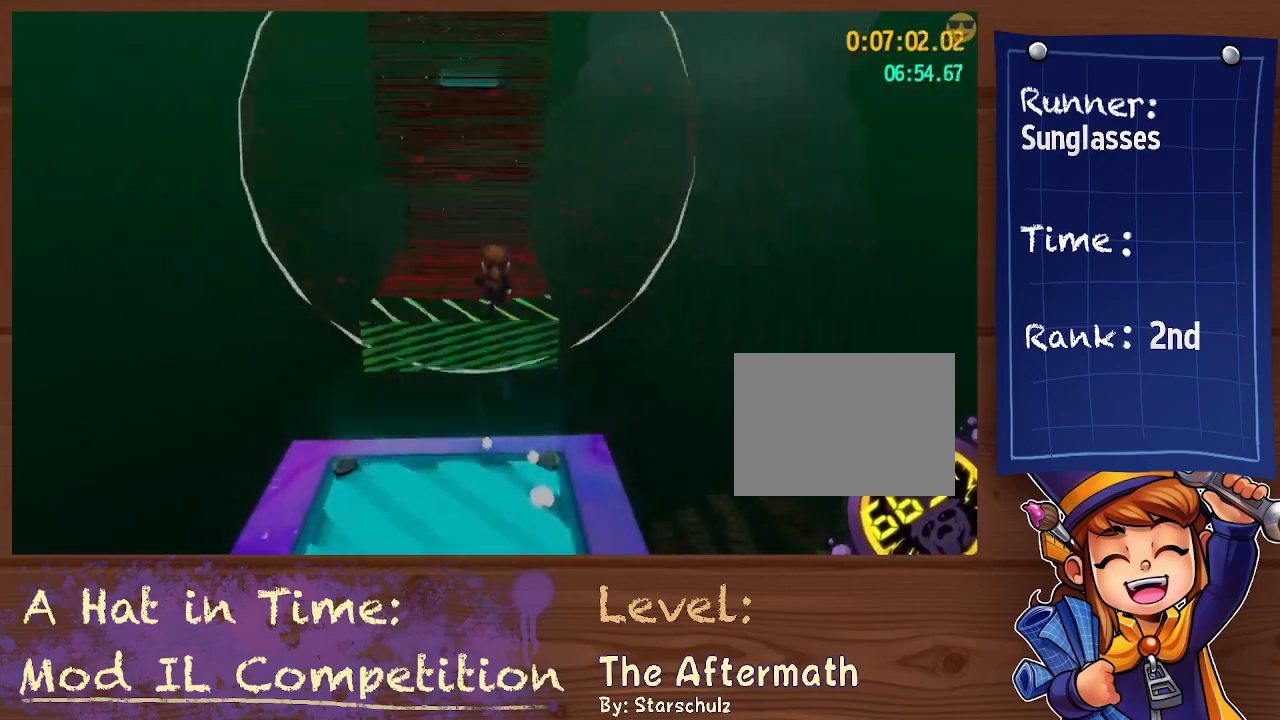
{"buttons": [], "left_stick": "up", "right_stick": "center", "events": [[167, "A", "down"], [333, "A", "up"], [367, "R2", "down"], [500, "R2", "up"]]}
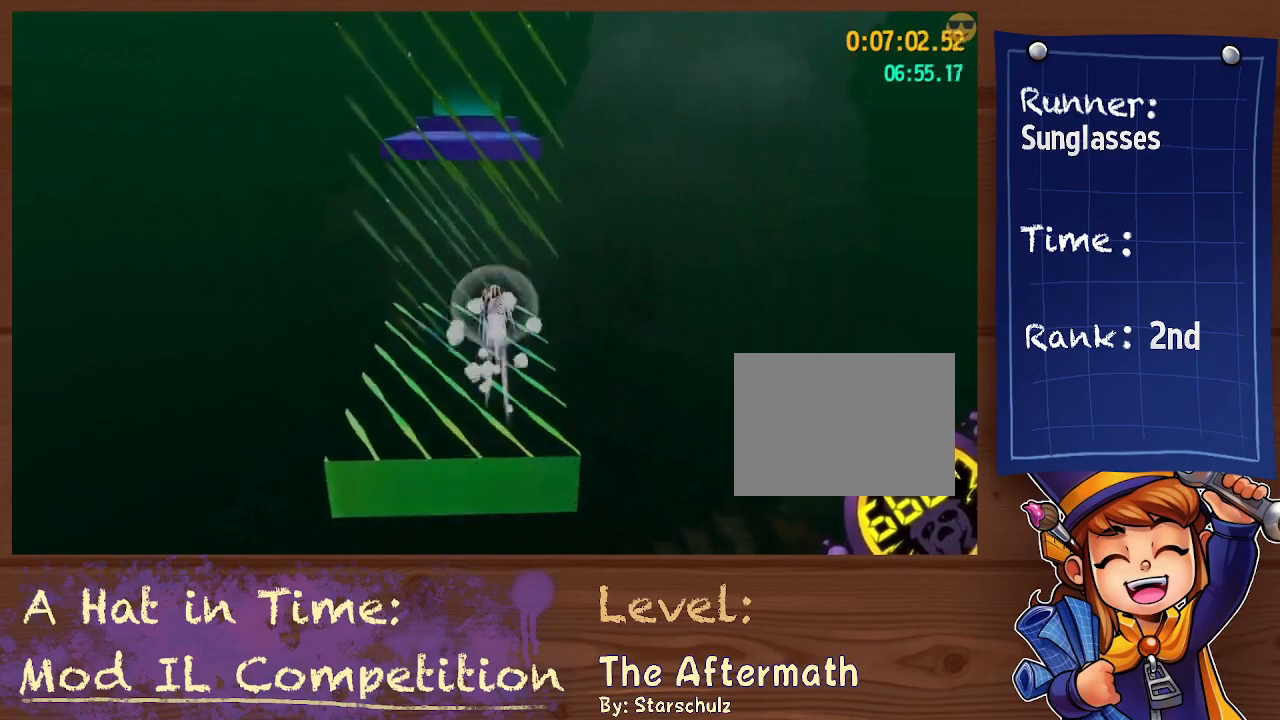
{"buttons": [], "left_stick": "center", "right_stick": "center", "events": [[100, "R2", "down"], [200, "R2", "up"], [200, "left_stick", "center"], [367, "L2", "down"], [467, "L2", "up"]]}
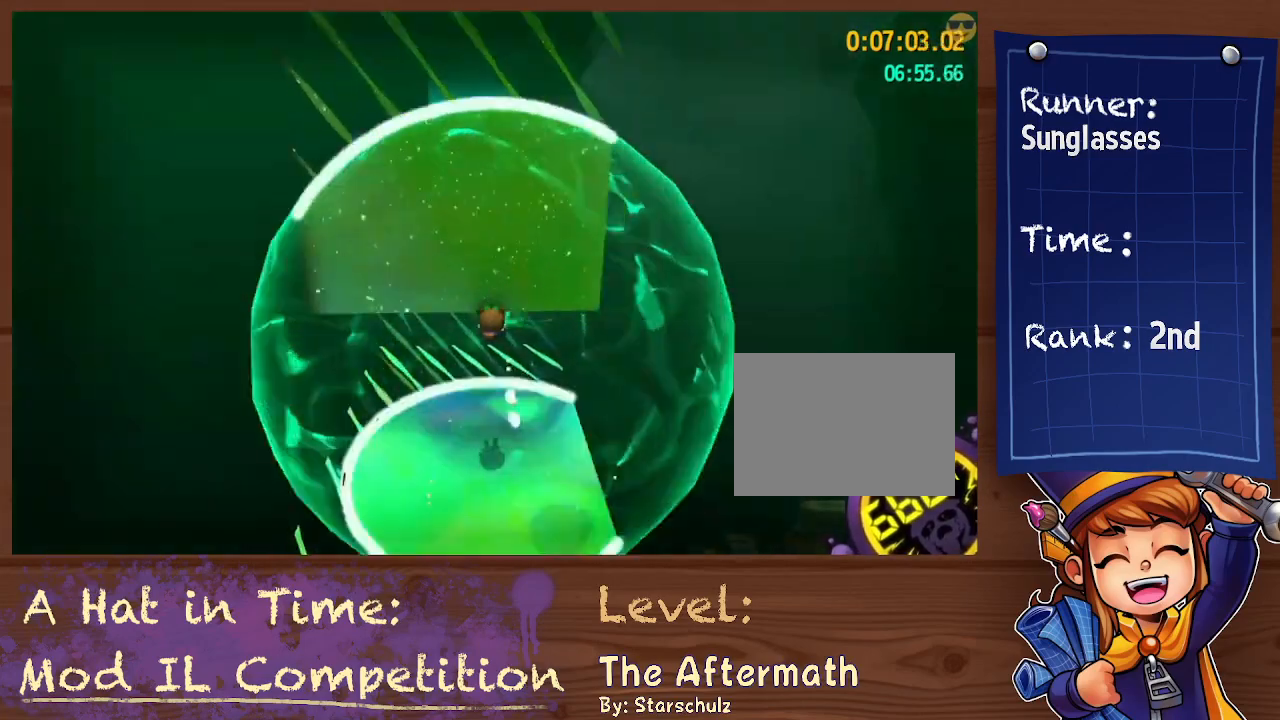
{"buttons": ["A"], "left_stick": "up", "right_stick": "center", "events": [[267, "A", "down"], [433, "left_stick", "up"]]}
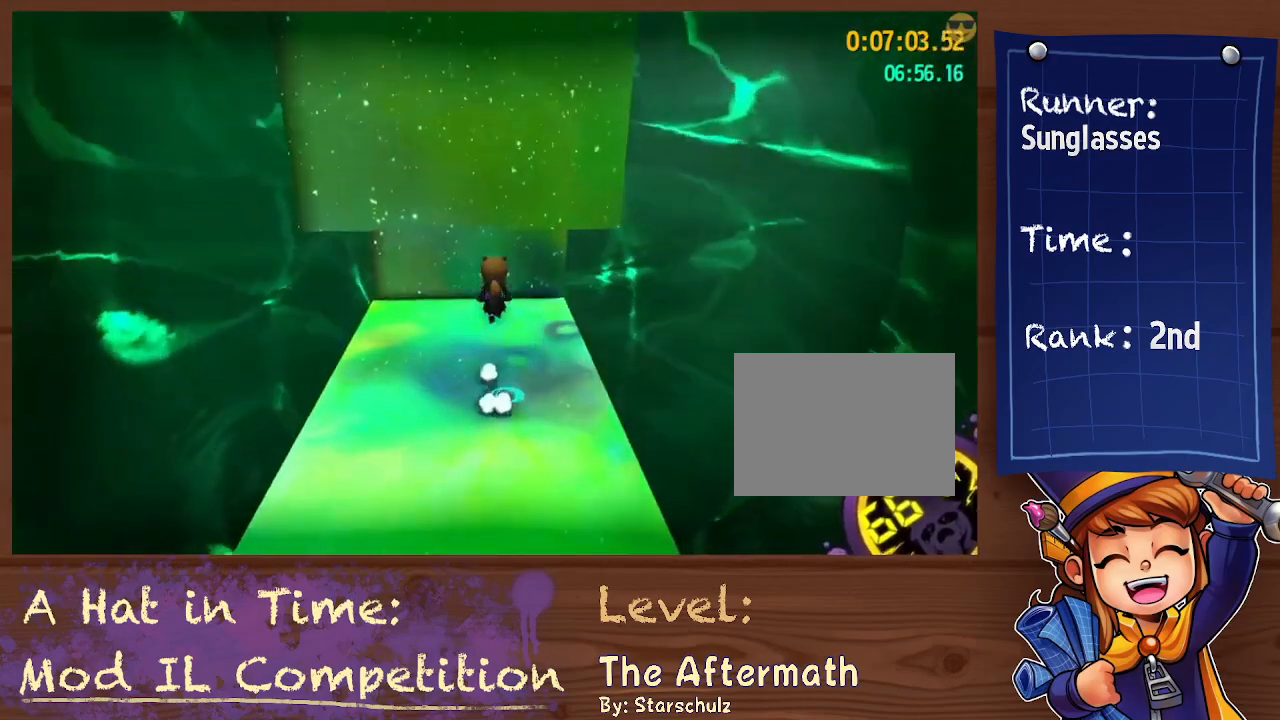
{"buttons": ["A"], "left_stick": "up", "right_stick": "center", "events": [[33, "A", "up"], [333, "A", "down"]]}
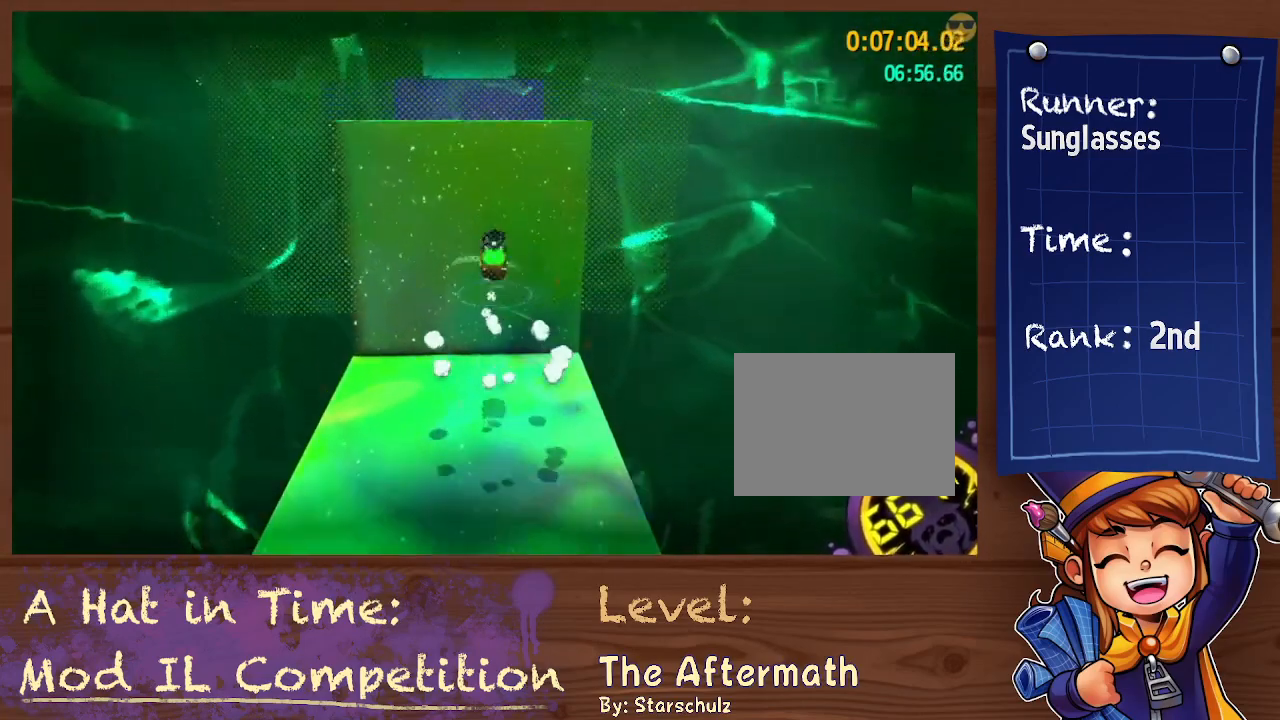
{"buttons": [], "left_stick": "up", "right_stick": "center", "events": [[233, "A", "up"]]}
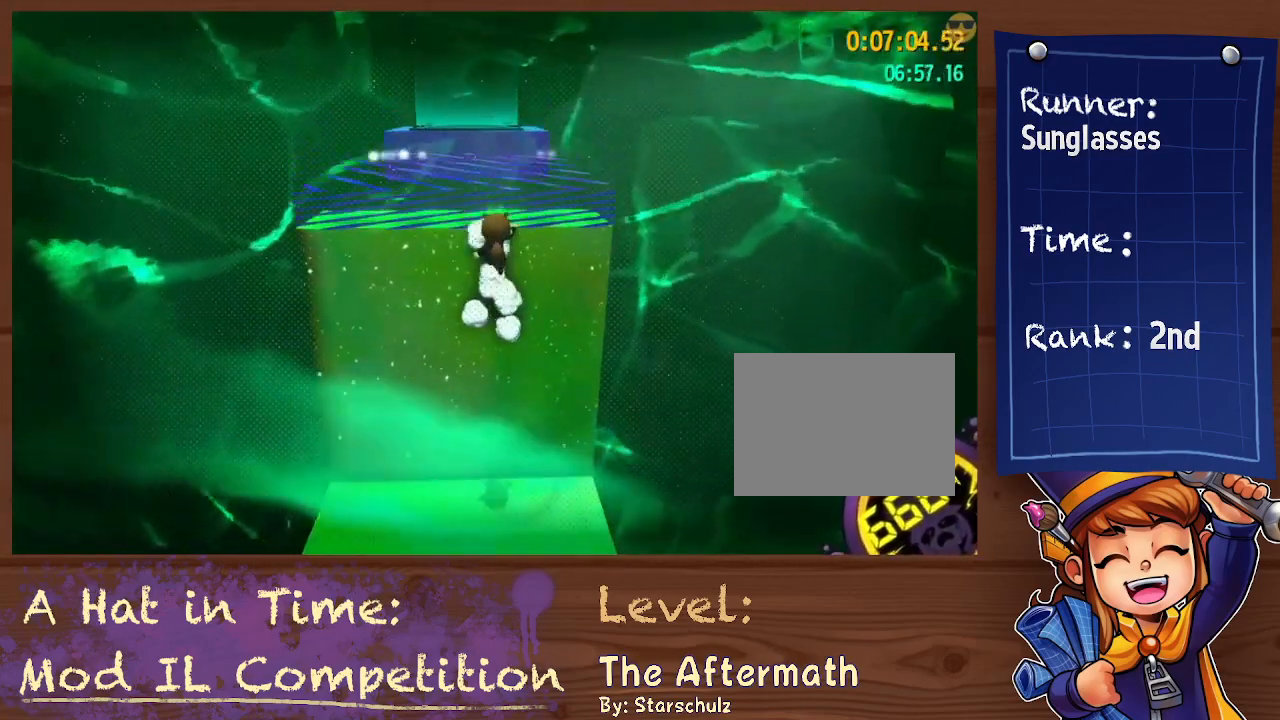
{"buttons": [], "left_stick": "up", "right_stick": "center", "events": [[333, "left_stick", "center"], [467, "left_stick", "up"]]}
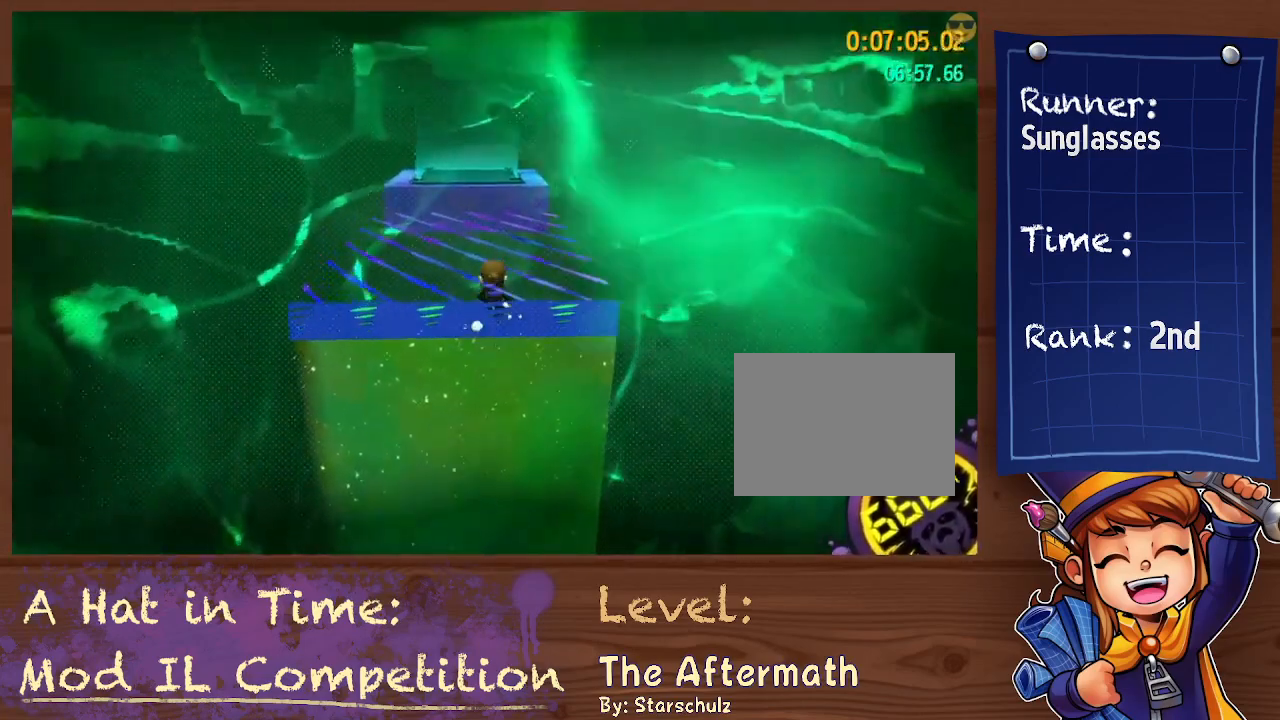
{"buttons": ["A"], "left_stick": "up", "right_stick": "center", "events": [[100, "A", "down"], [267, "A", "up"], [400, "A", "down"]]}